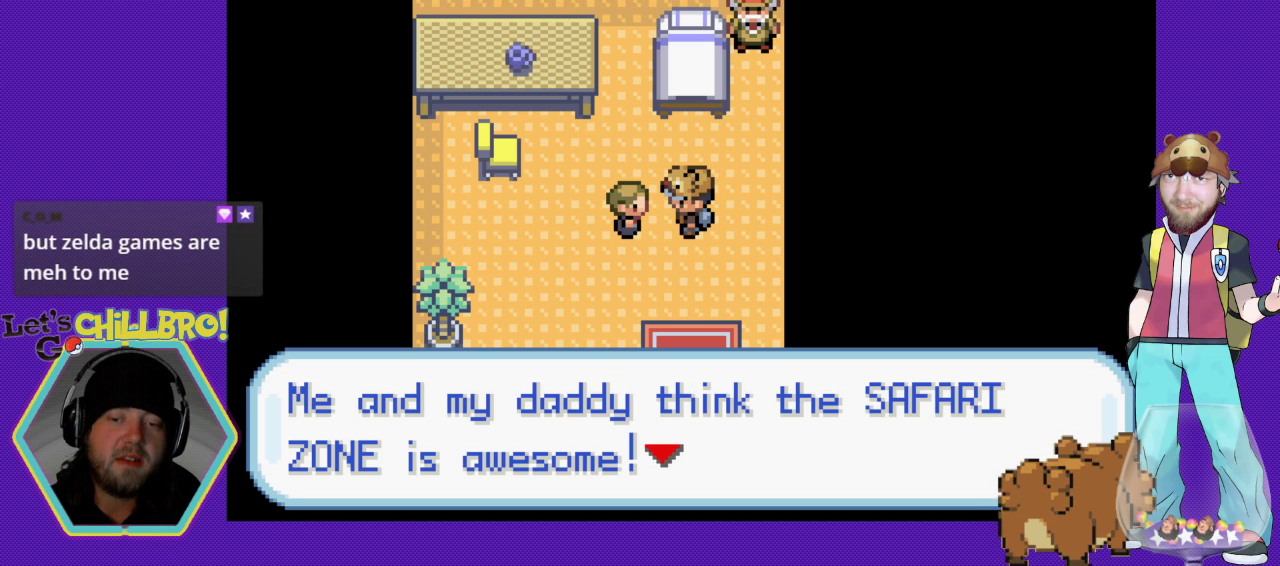
Gameplay with a controller (Nintendo layout); each line is a JSON object with the inputs held at the frame after it. "events" lists button and stick changes between this image and that frame as [ms after this image, input, new state], when the widget could be followed in between. Not read: L1 L3 R1 R3.
{"buttons": ["A"], "events": [[233, "A", "down"]]}
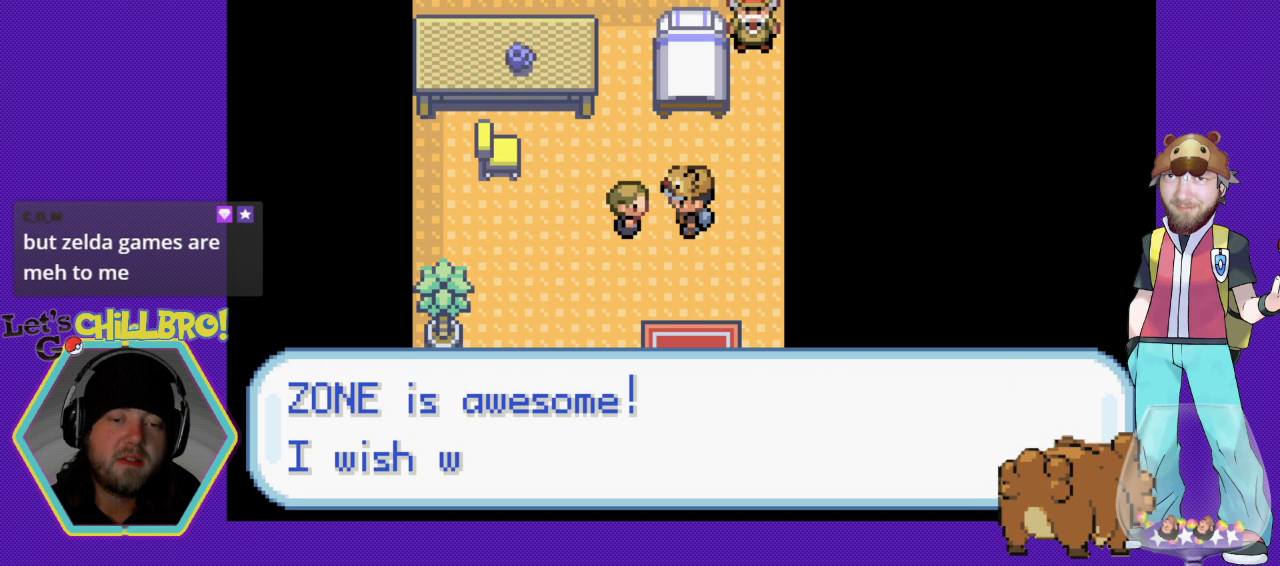
{"buttons": [], "events": [[167, "A", "up"]]}
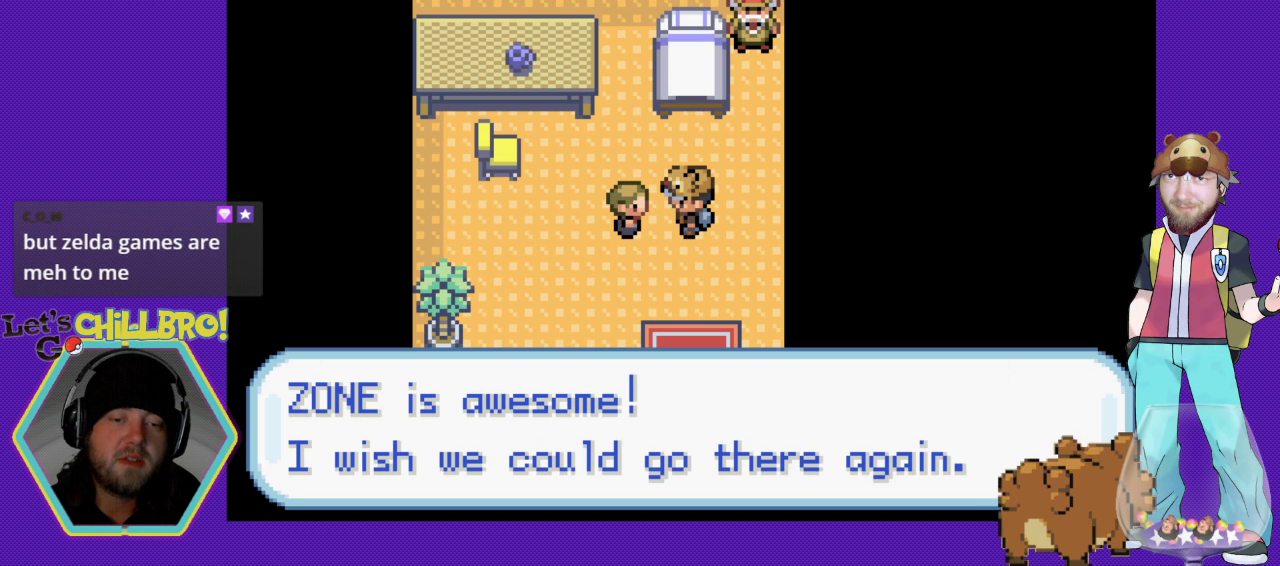
{"buttons": [], "events": []}
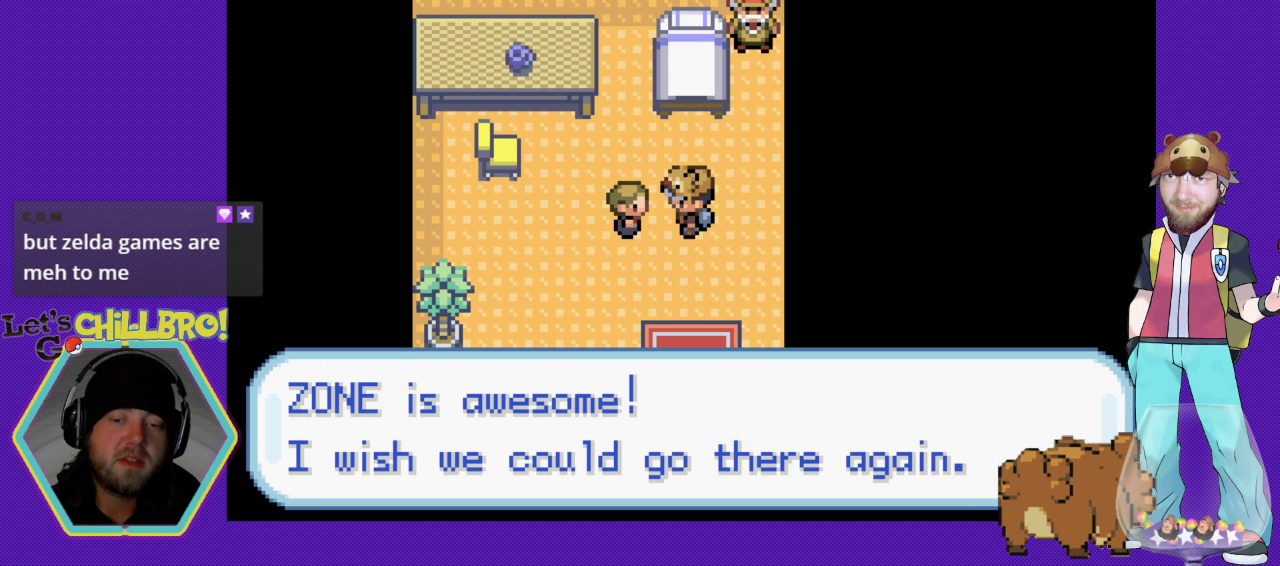
{"buttons": [], "events": []}
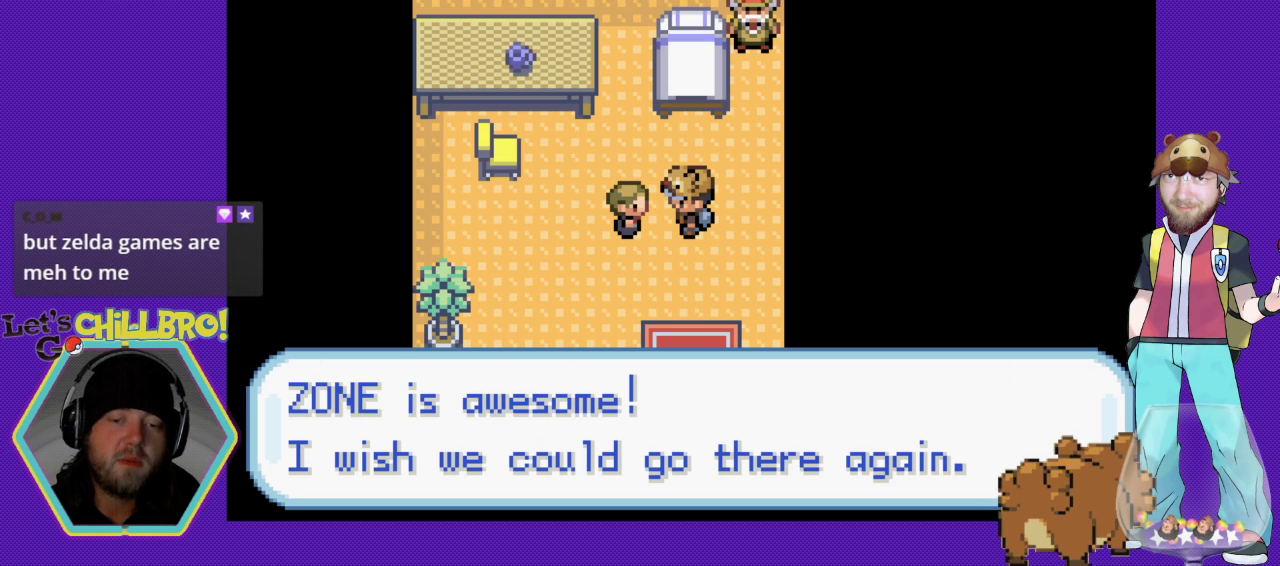
{"buttons": [], "events": []}
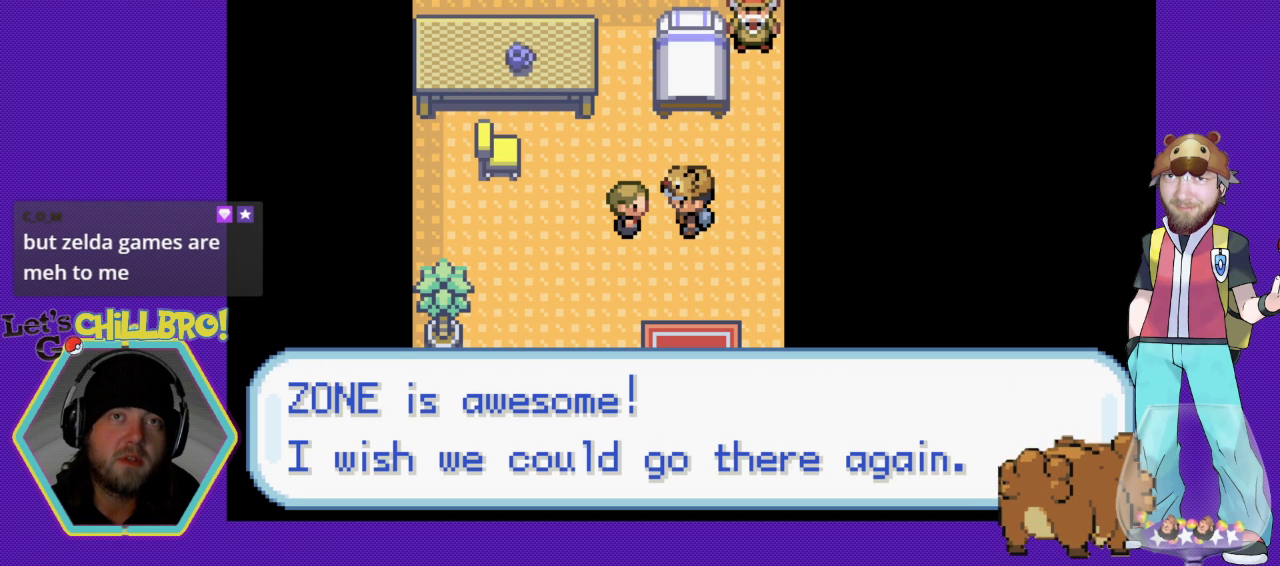
{"buttons": [], "events": []}
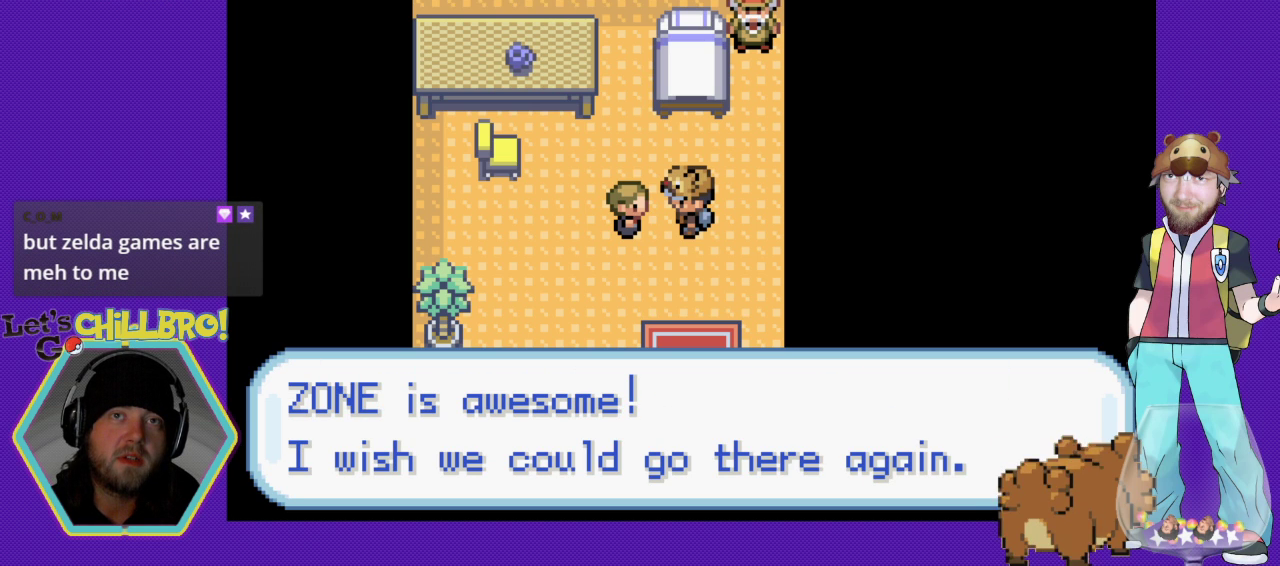
{"buttons": [], "events": []}
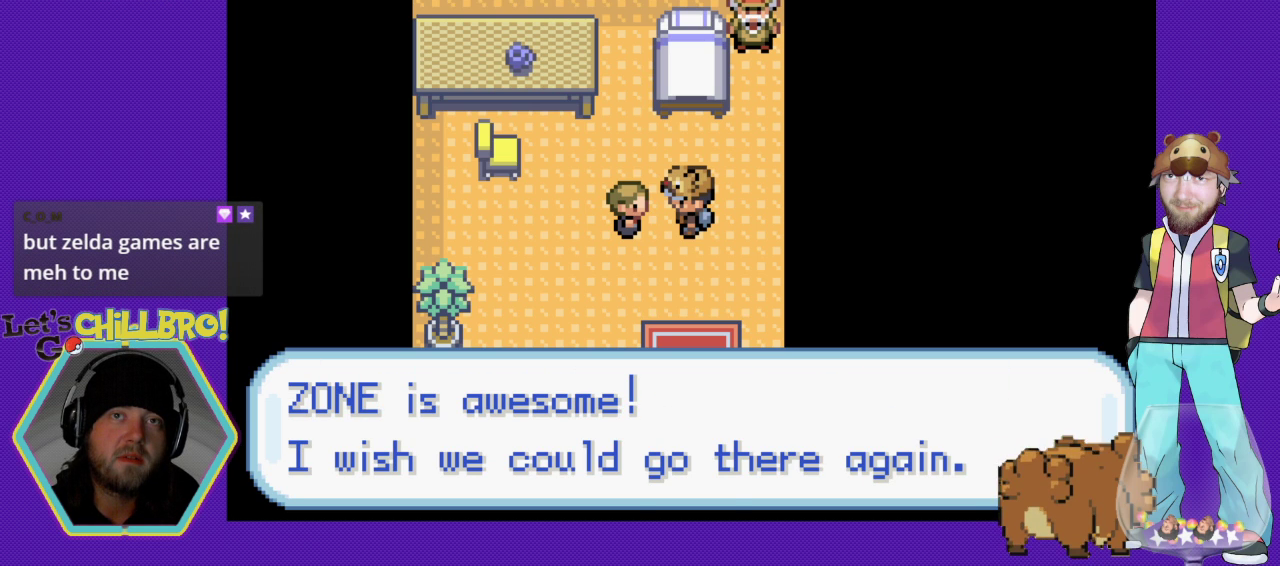
{"buttons": [], "events": [[33, "A", "down"], [400, "A", "up"]]}
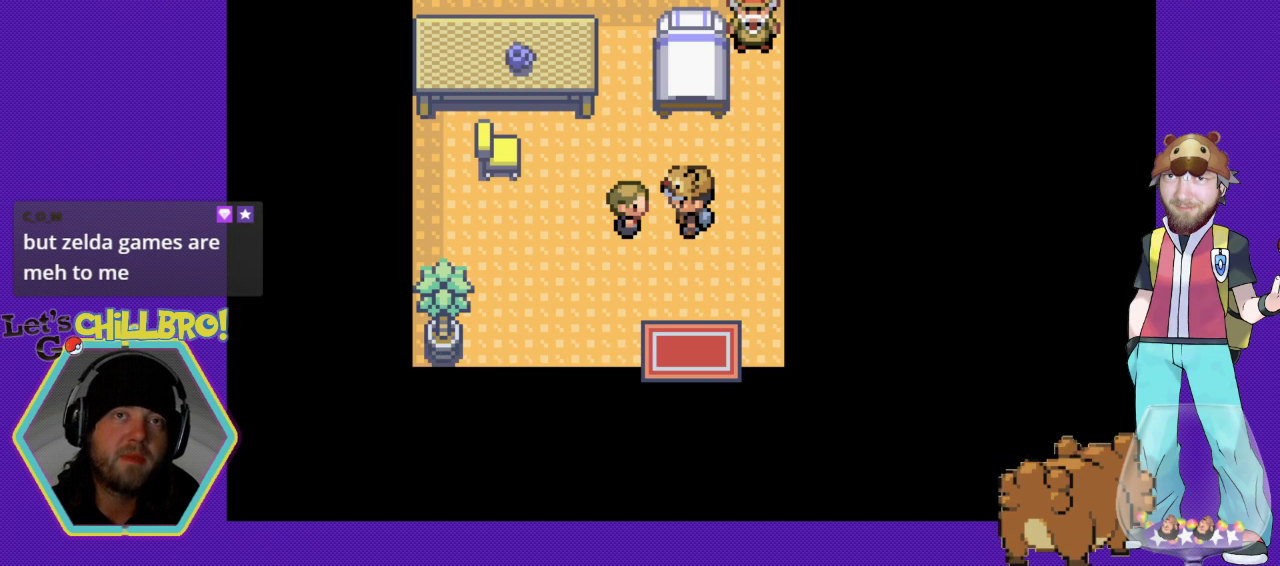
{"buttons": [], "events": []}
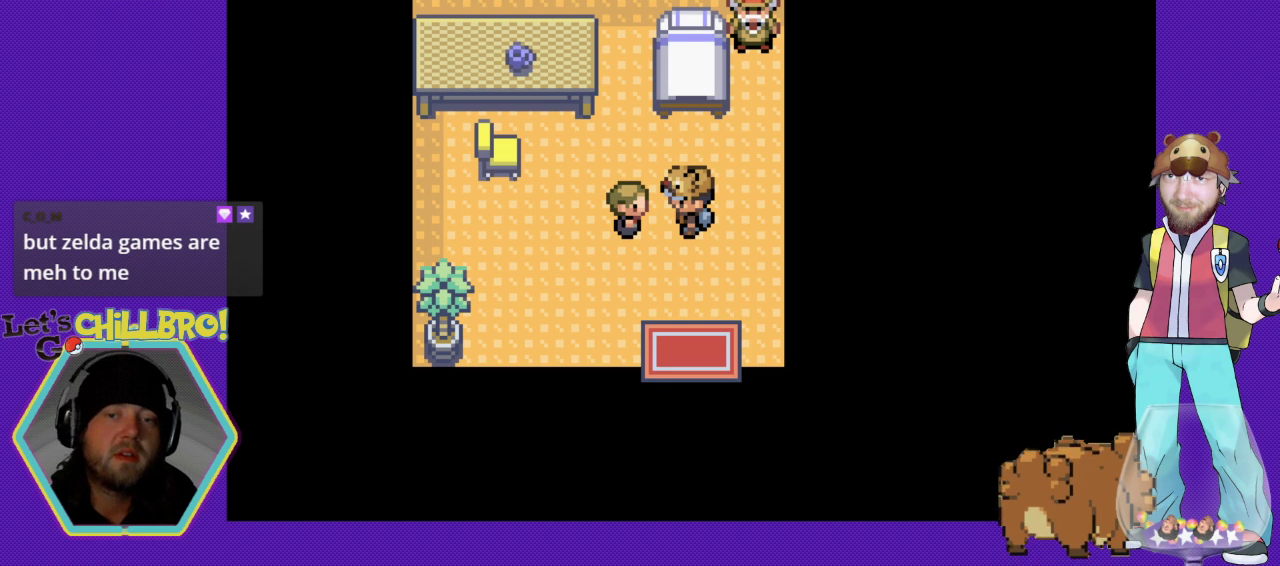
{"buttons": ["DPAD_RIGHT"], "events": [[300, "DPAD_RIGHT", "down"]]}
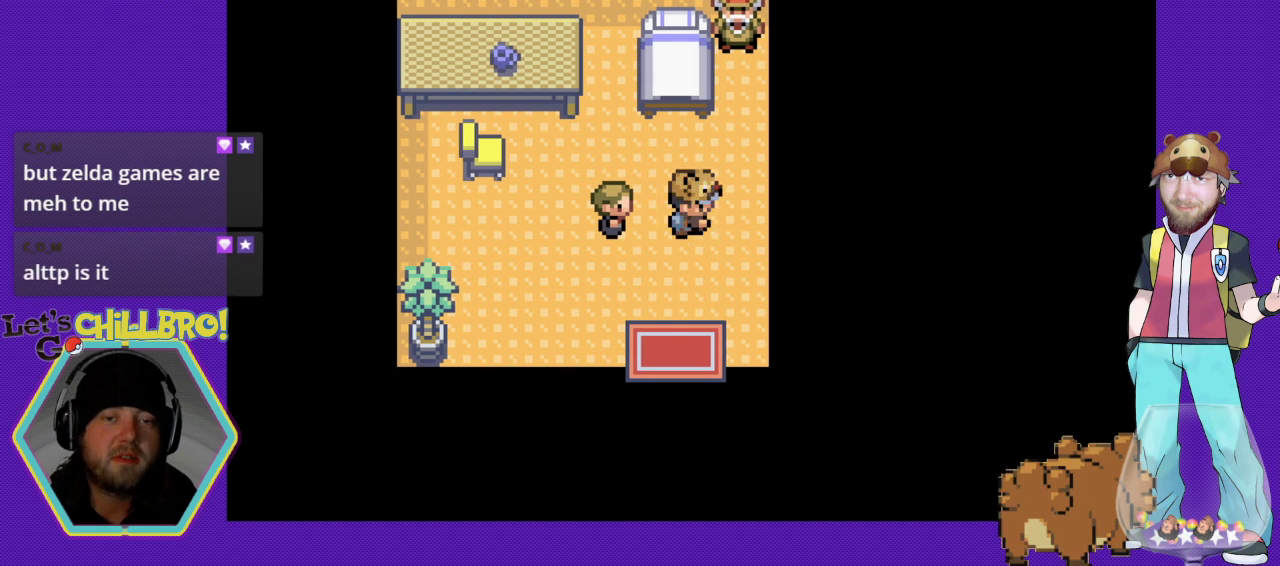
{"buttons": ["DPAD_UP"], "events": [[33, "DPAD_RIGHT", "up"], [233, "DPAD_UP", "down"]]}
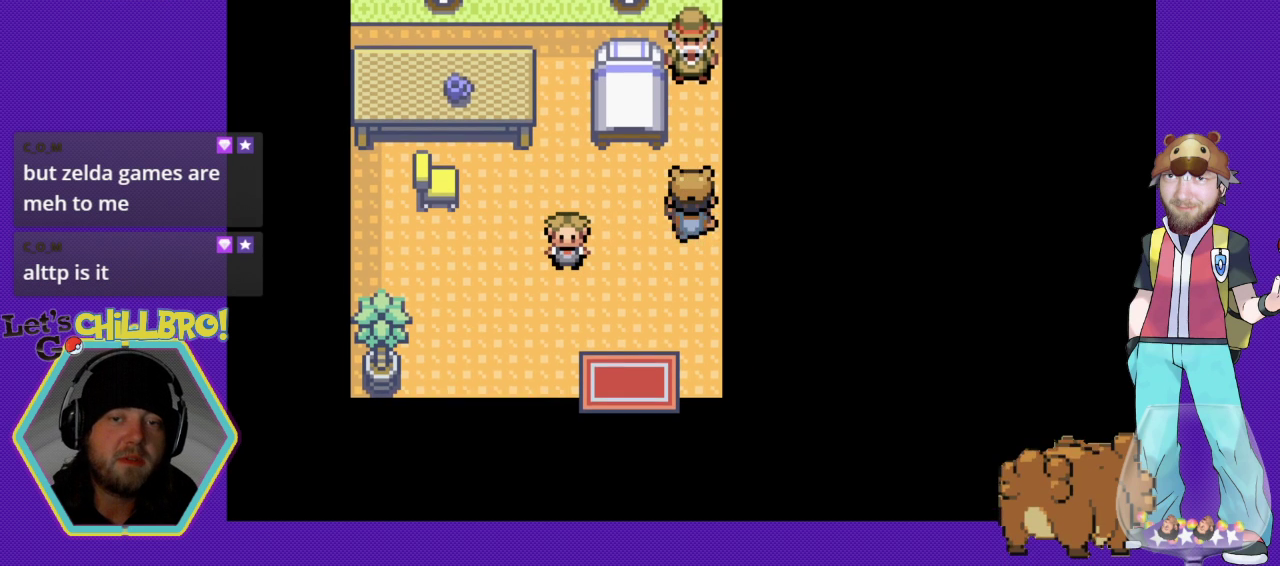
{"buttons": [], "events": [[467, "DPAD_UP", "up"]]}
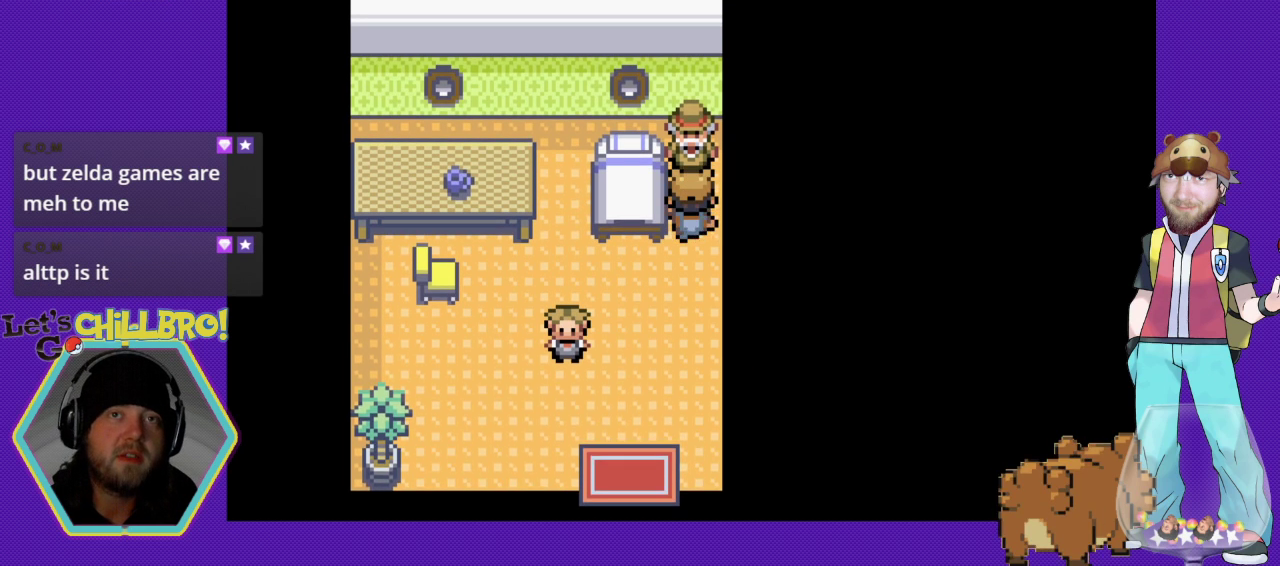
{"buttons": [], "events": [[67, "A", "down"], [333, "A", "up"]]}
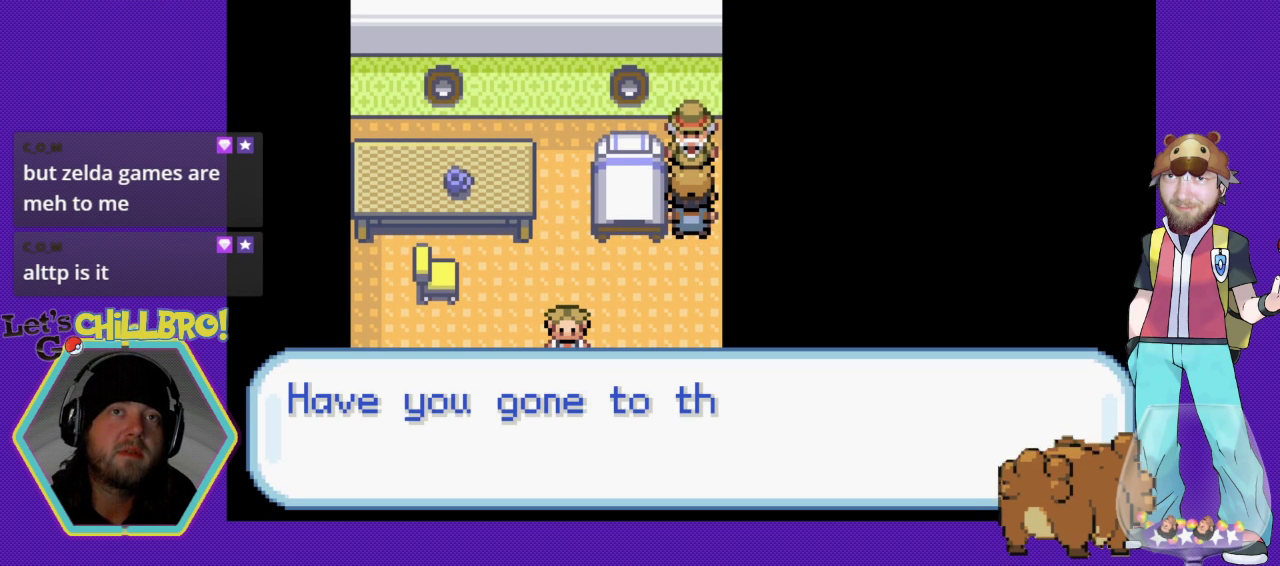
{"buttons": [], "events": []}
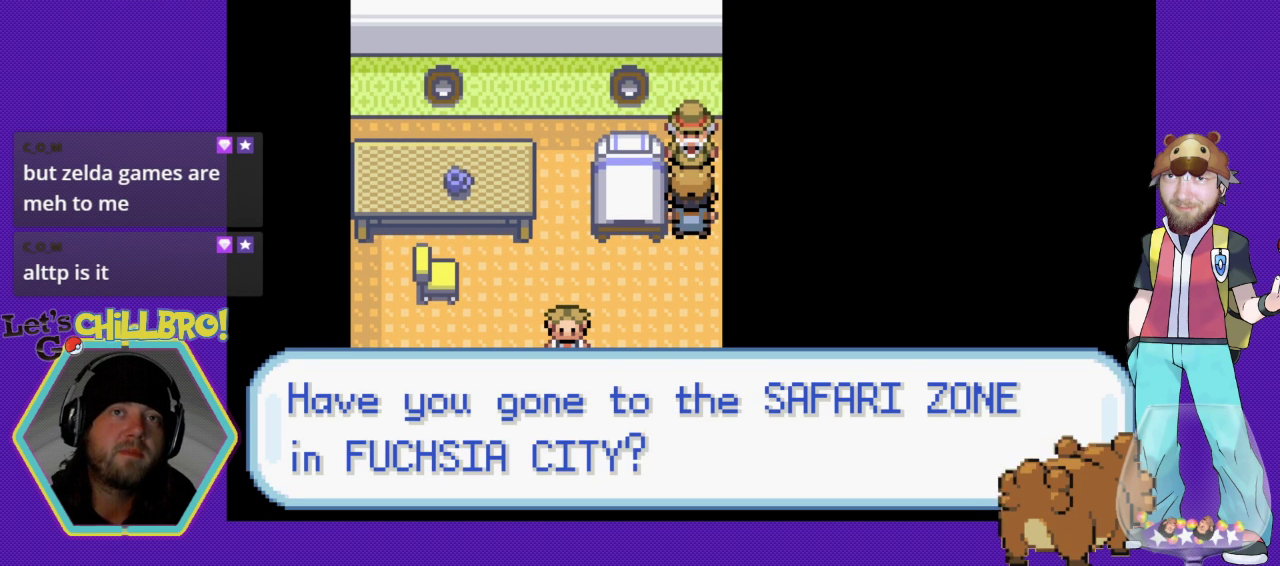
{"buttons": [], "events": []}
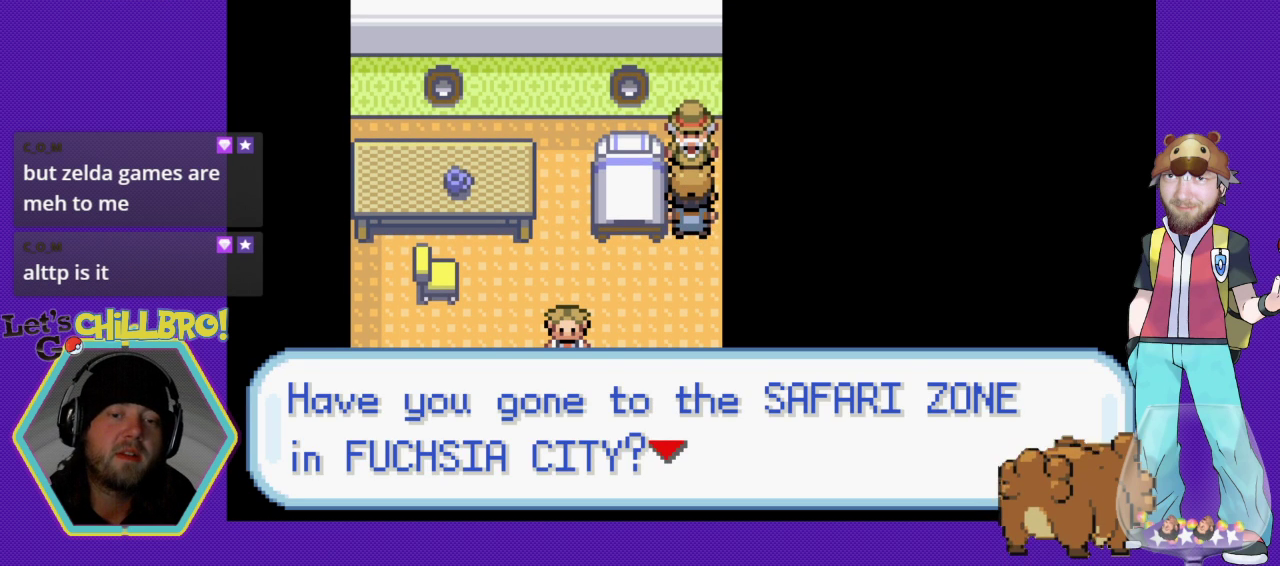
{"buttons": [], "events": []}
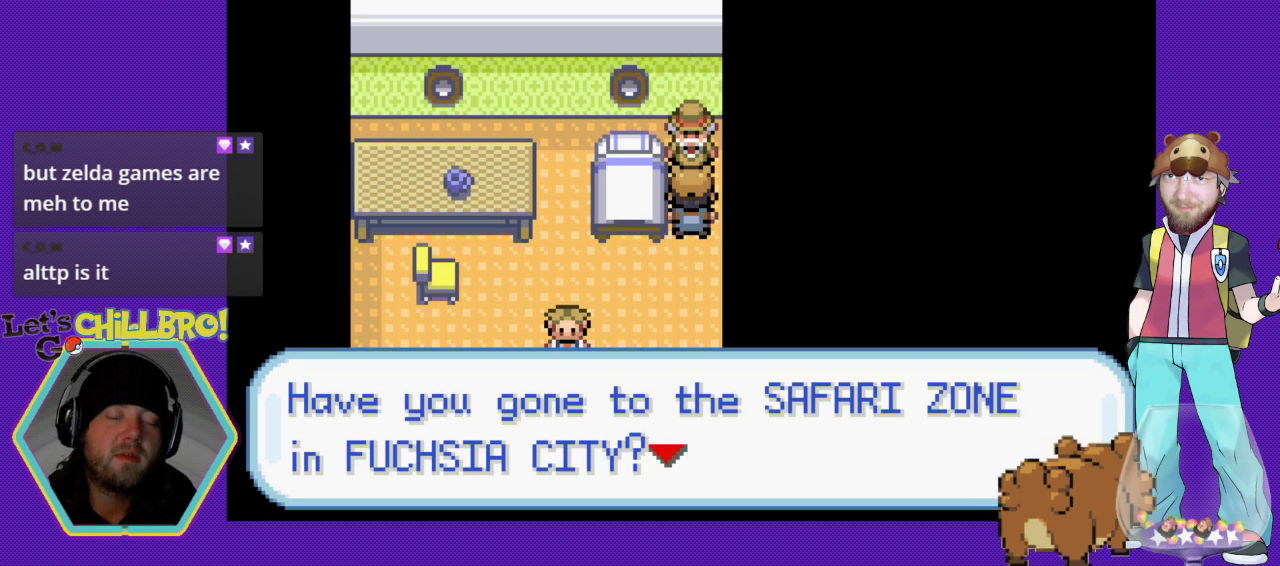
{"buttons": [], "events": []}
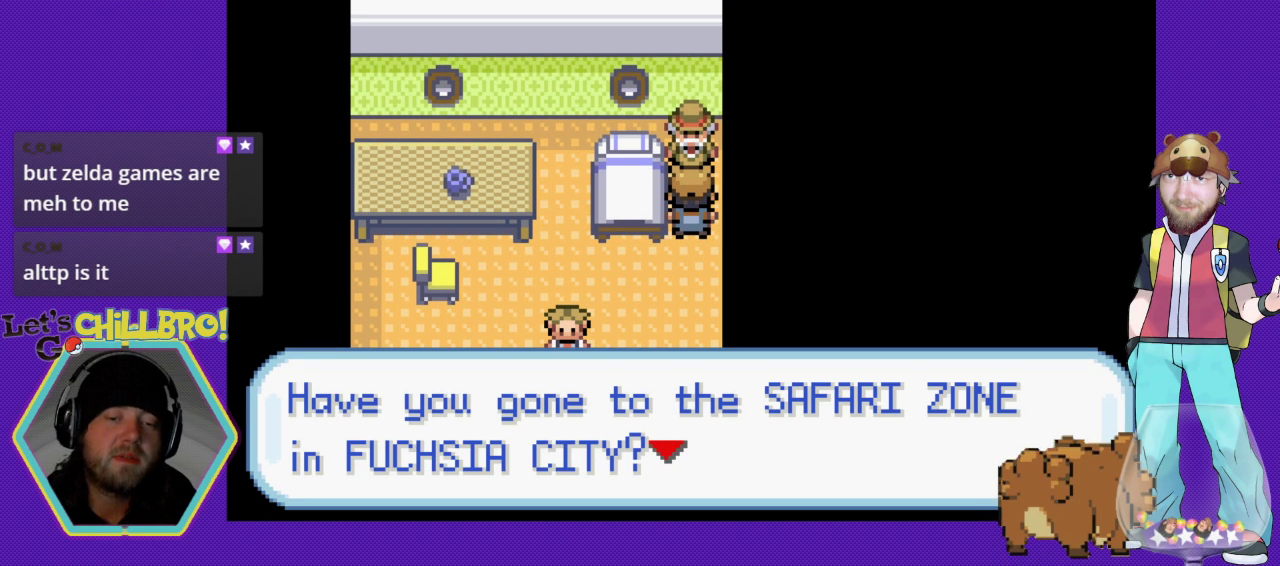
{"buttons": [], "events": []}
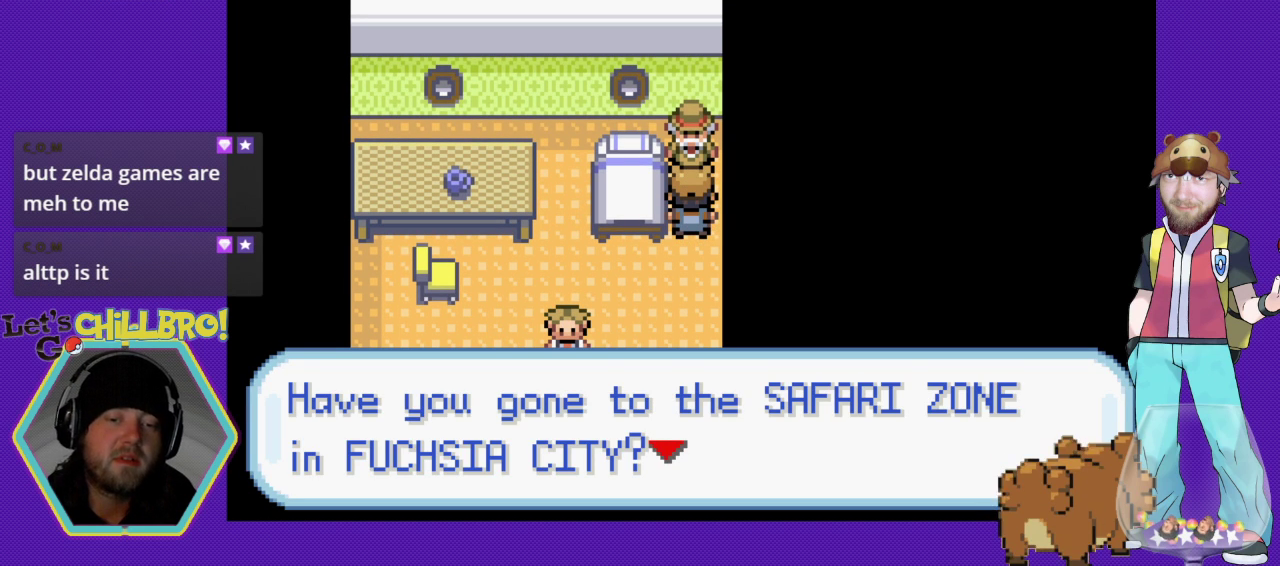
{"buttons": [], "events": []}
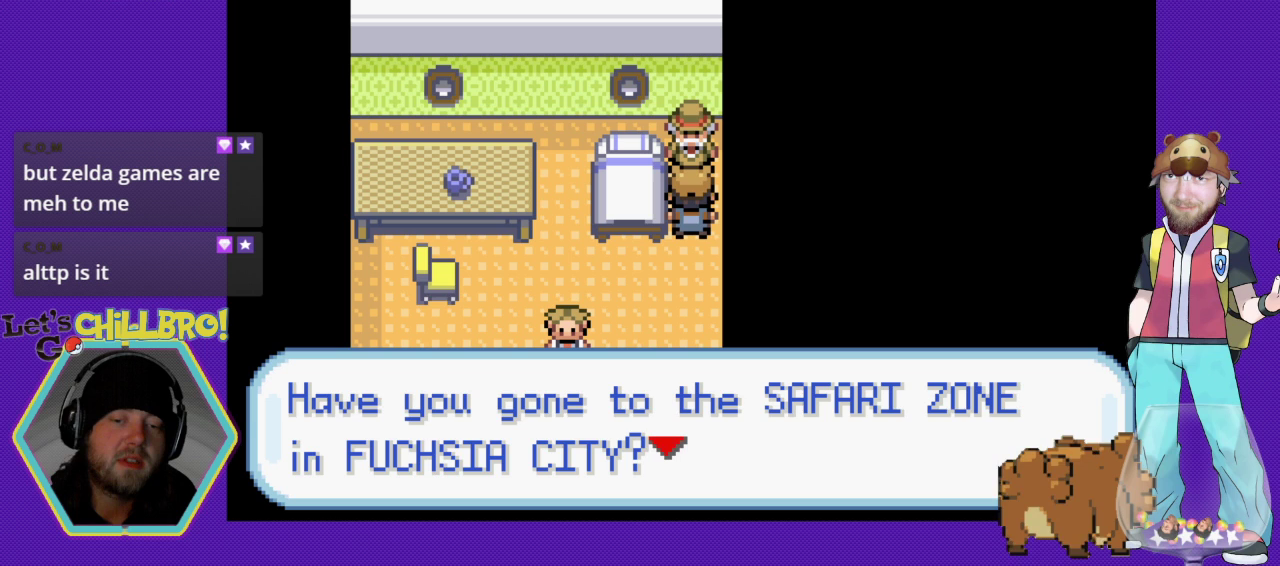
{"buttons": [], "events": []}
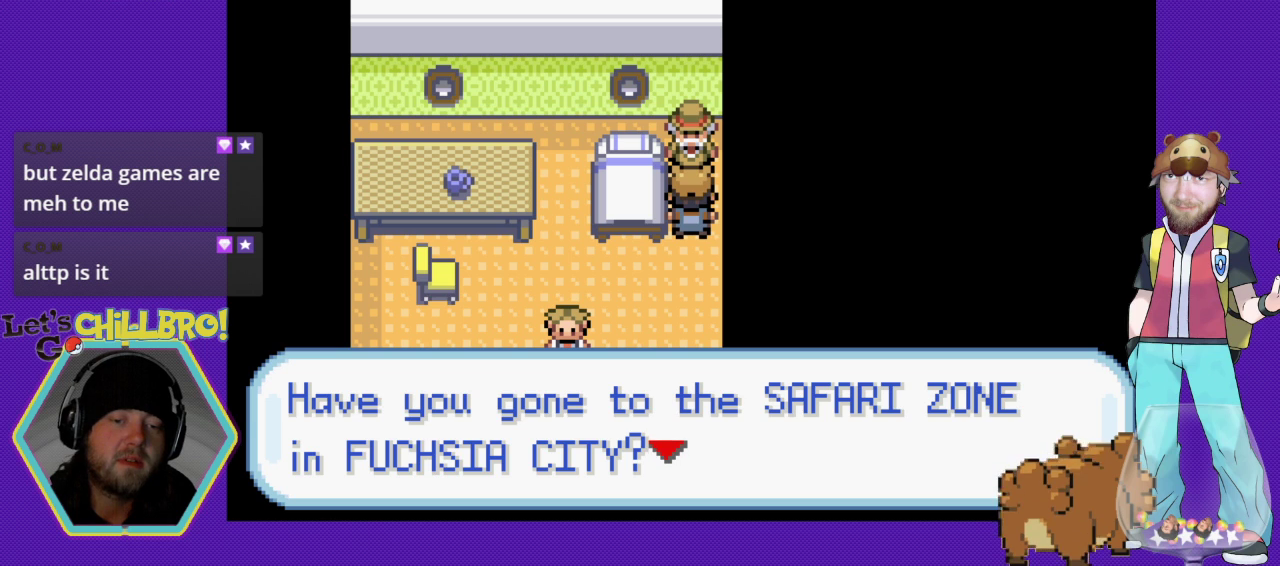
{"buttons": [], "events": []}
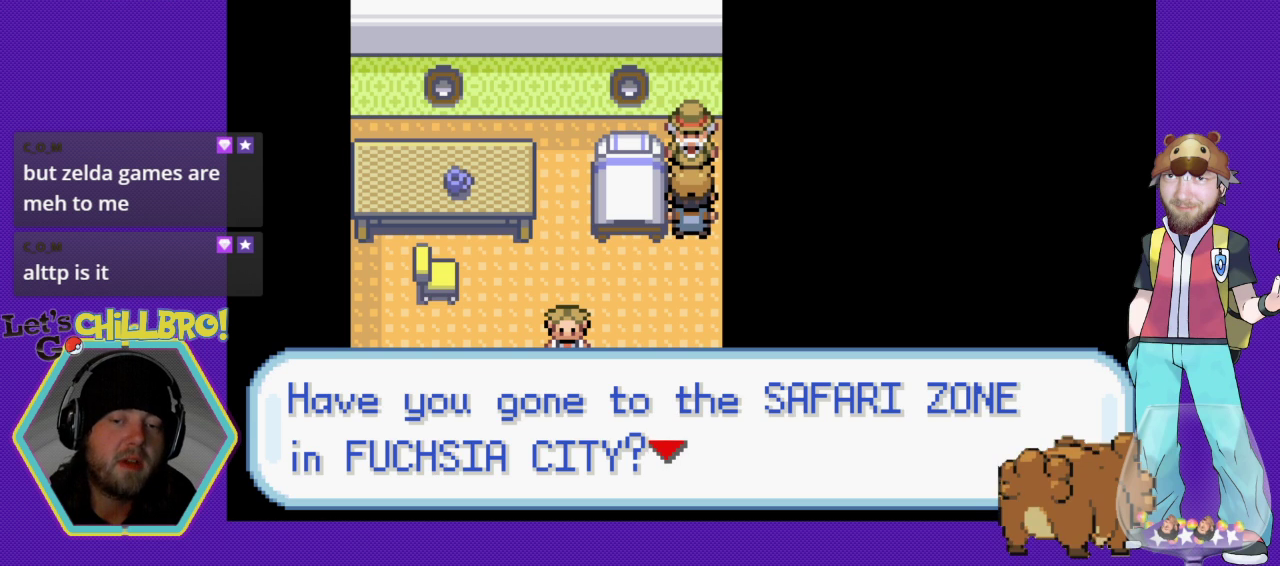
{"buttons": [], "events": []}
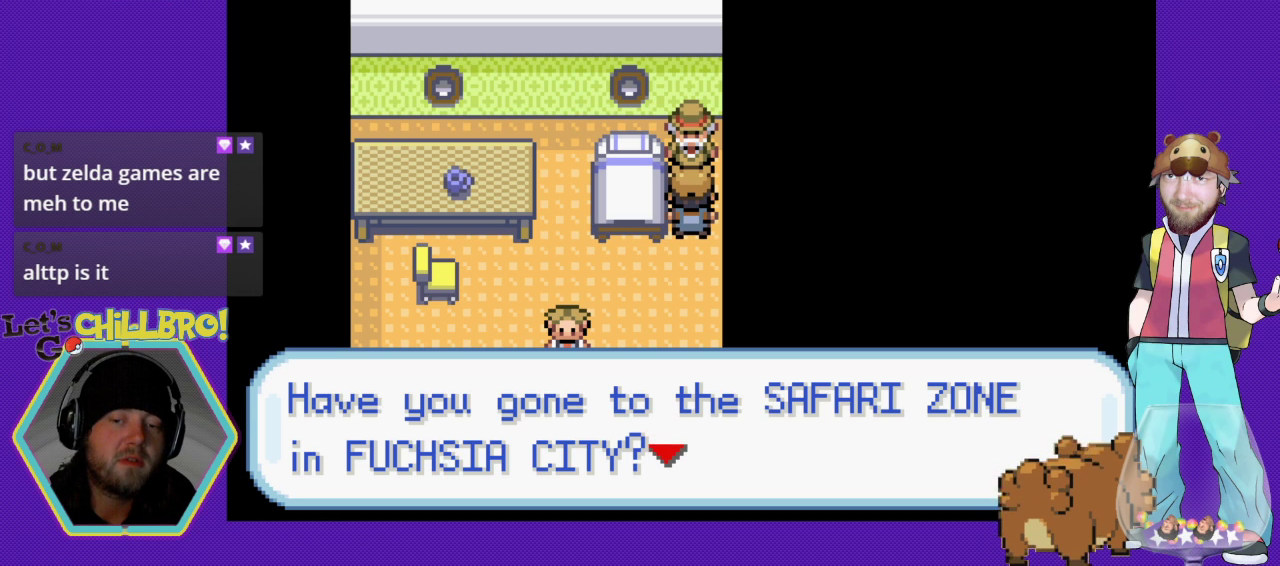
{"buttons": [], "events": []}
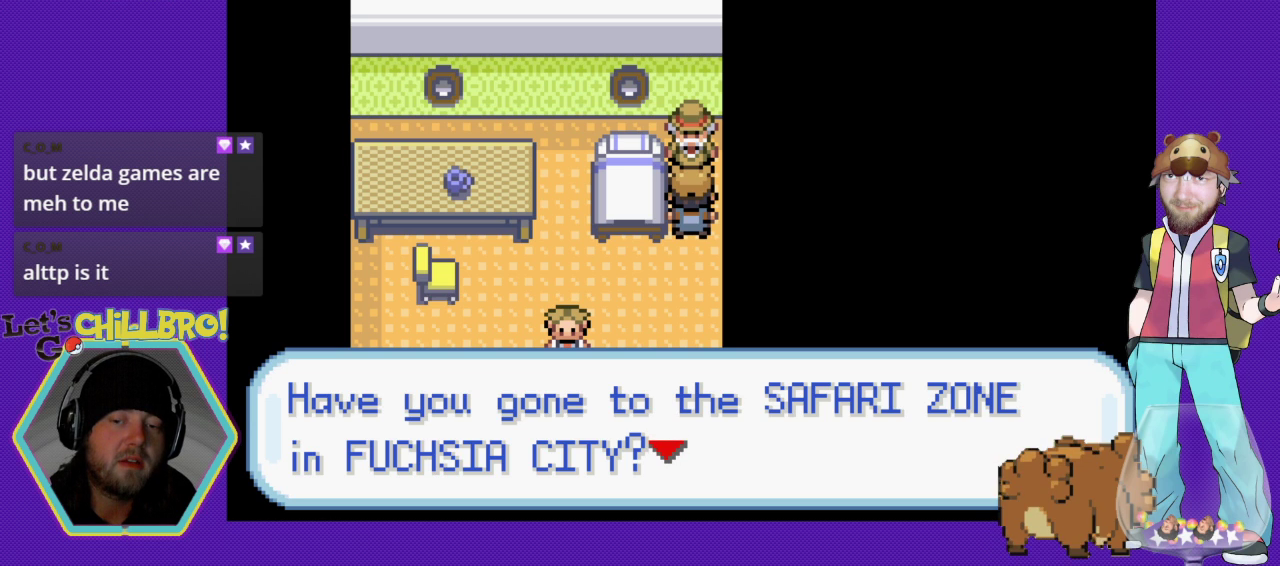
{"buttons": ["A"], "events": [[367, "A", "down"]]}
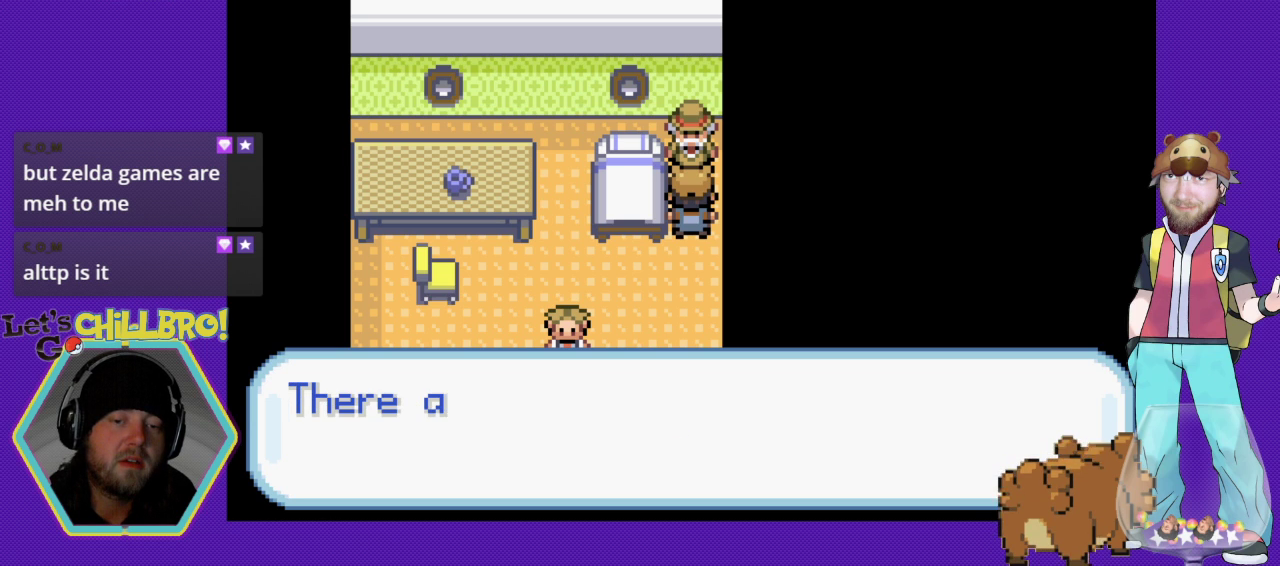
{"buttons": [], "events": [[267, "A", "up"]]}